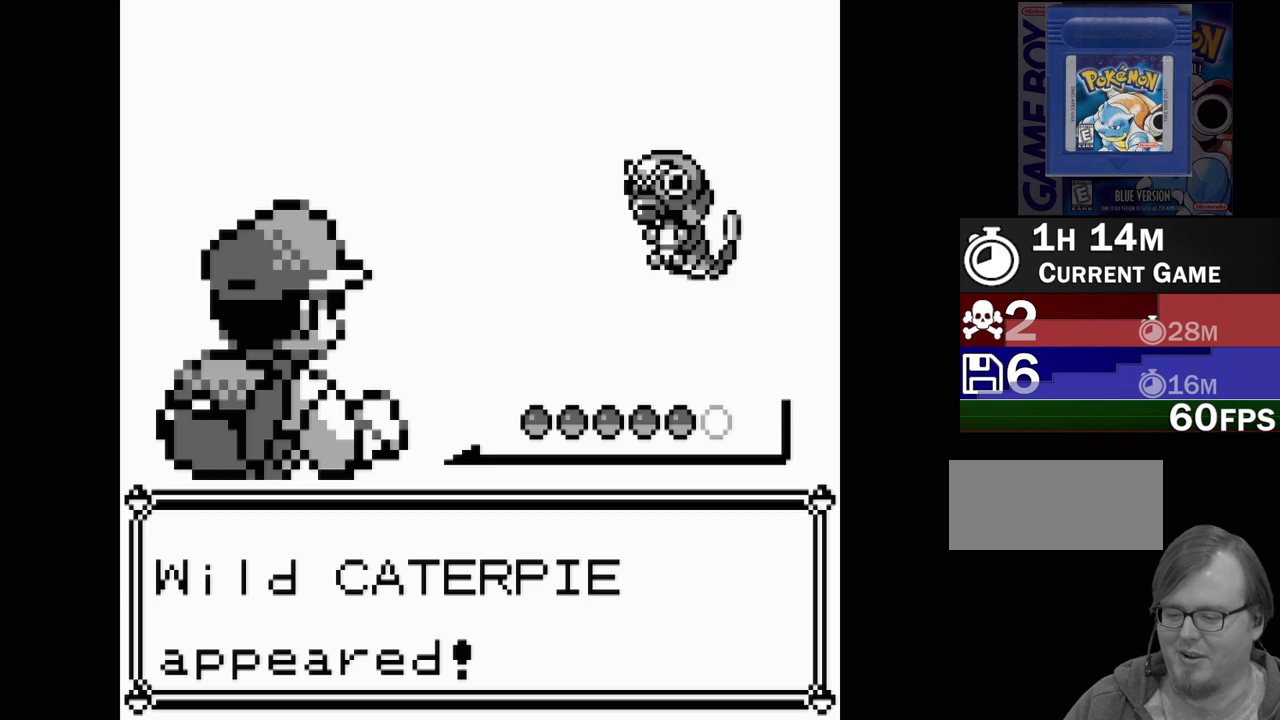
Gameplay with a controller (Nintendo layout); each line is a JSON object with the inputs held at the frame after it. "events" lists button and stick changes between this image and that frame as [ms after this image, input, new state], when the widget could be followed in between. Not read: L3 R3.
{"buttons": [], "events": [[367, "A", "down"], [500, "A", "up"]]}
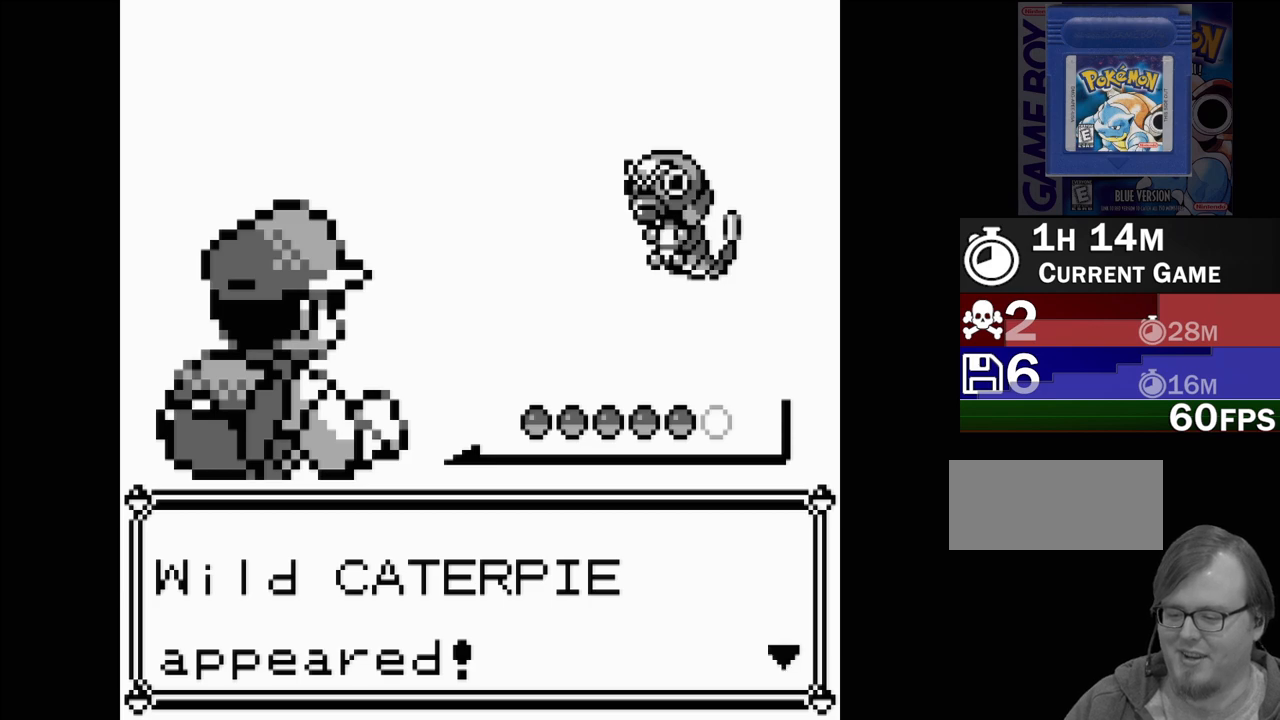
{"buttons": [], "events": []}
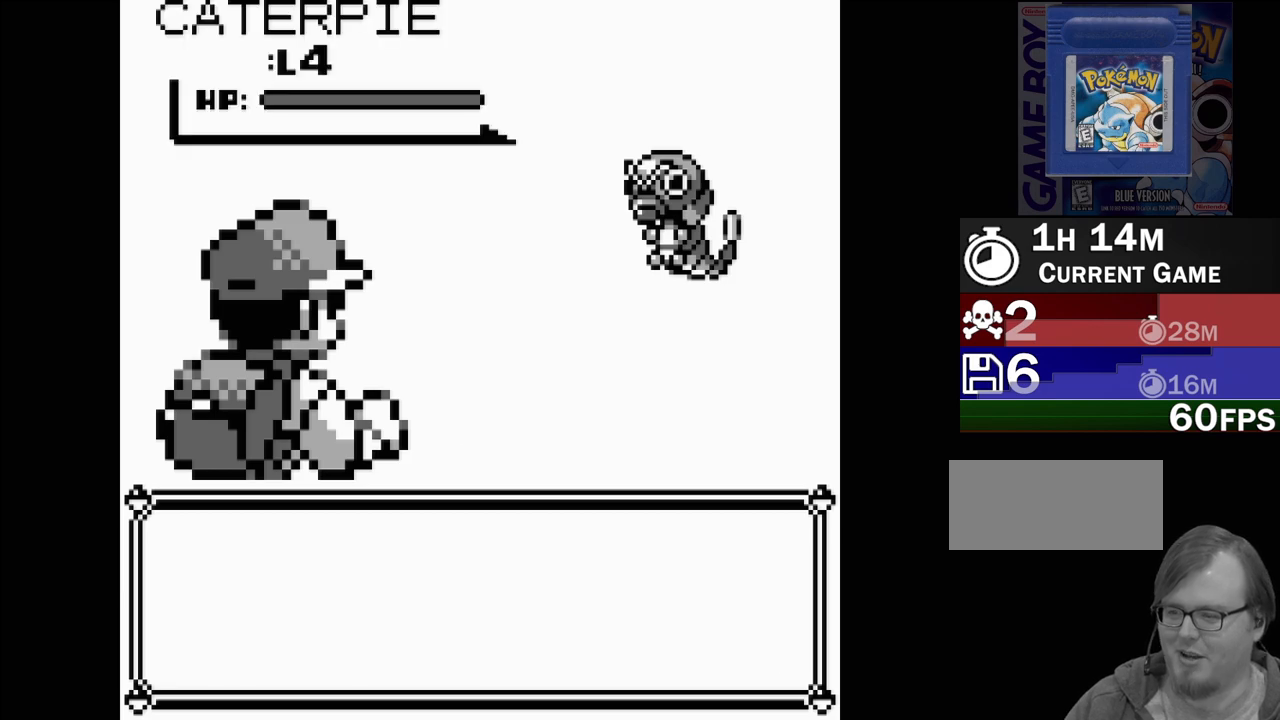
{"buttons": [], "events": []}
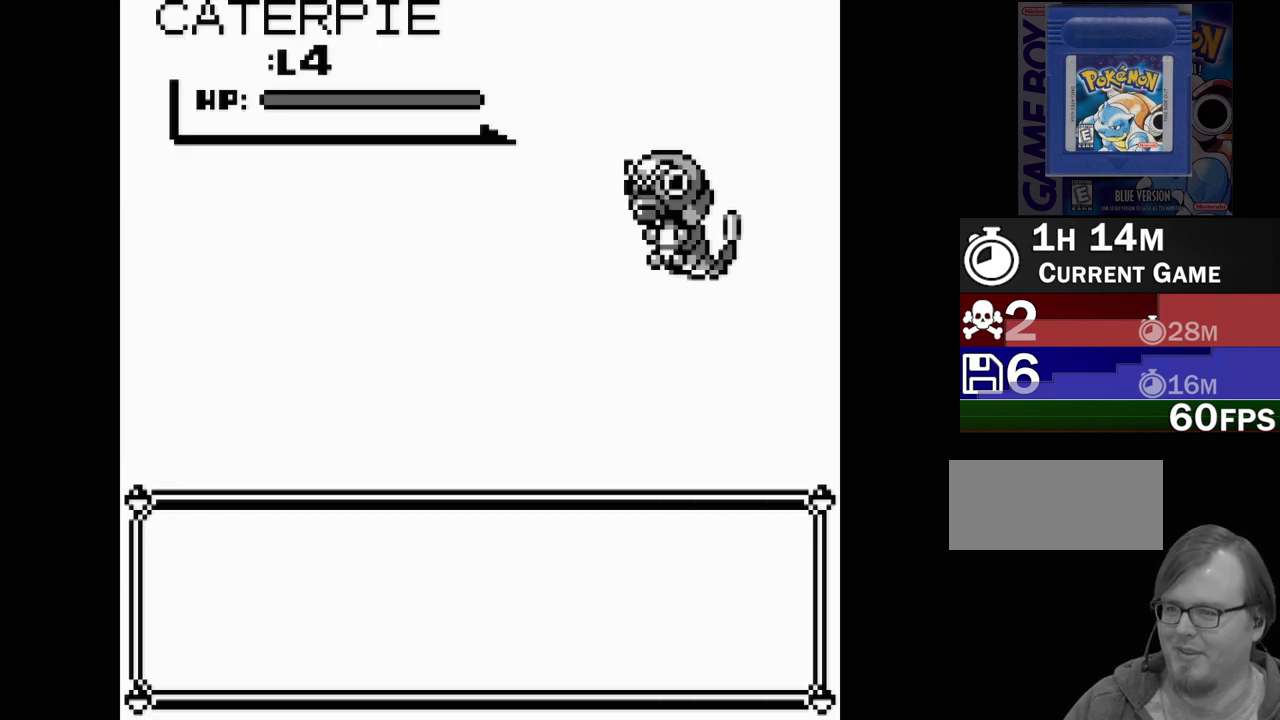
{"buttons": [], "events": []}
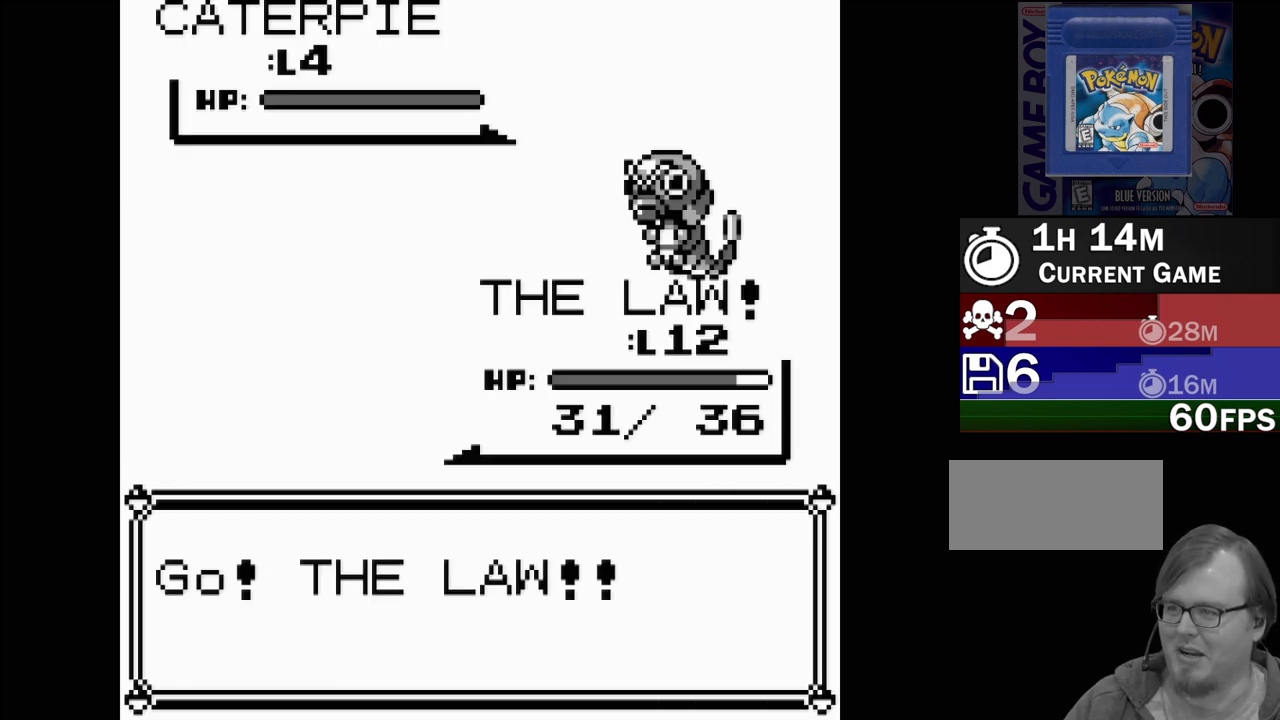
{"buttons": ["A"], "events": [[233, "A", "down"], [350, "A", "up"], [450, "A", "down"]]}
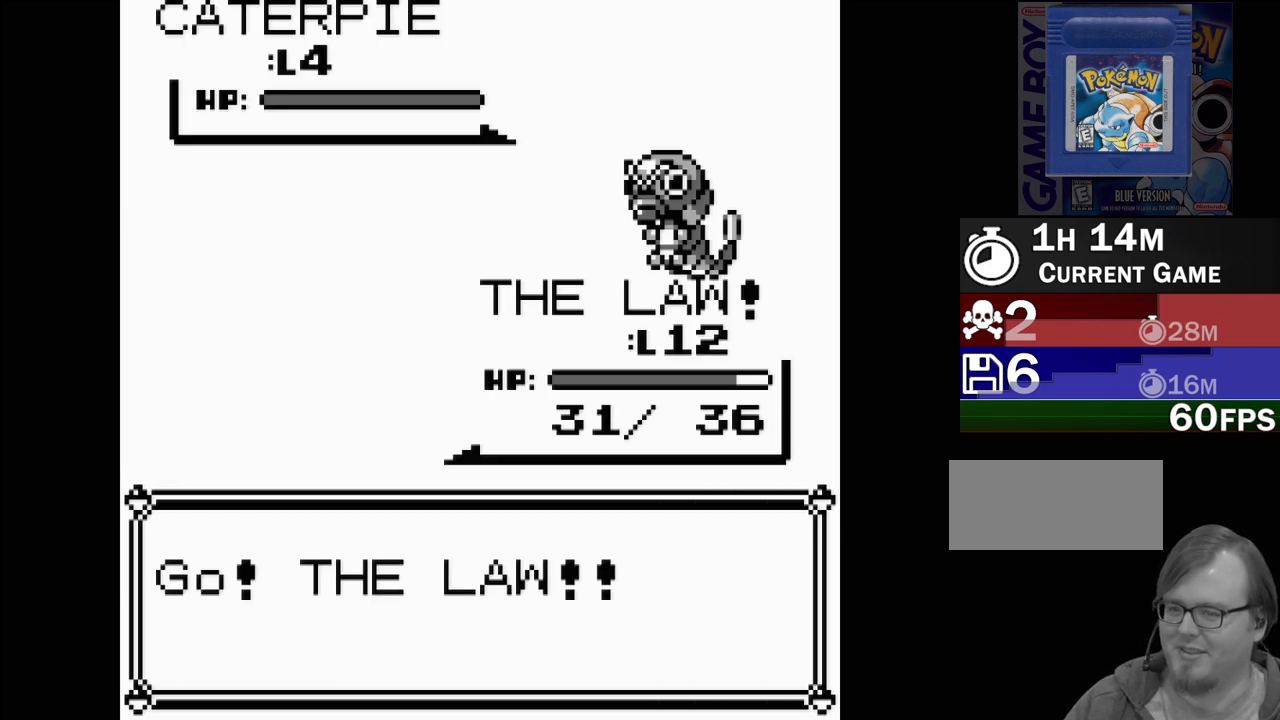
{"buttons": [], "events": [[33, "A", "up"], [133, "A", "down"], [200, "A", "up"], [350, "A", "down"], [417, "A", "up"]]}
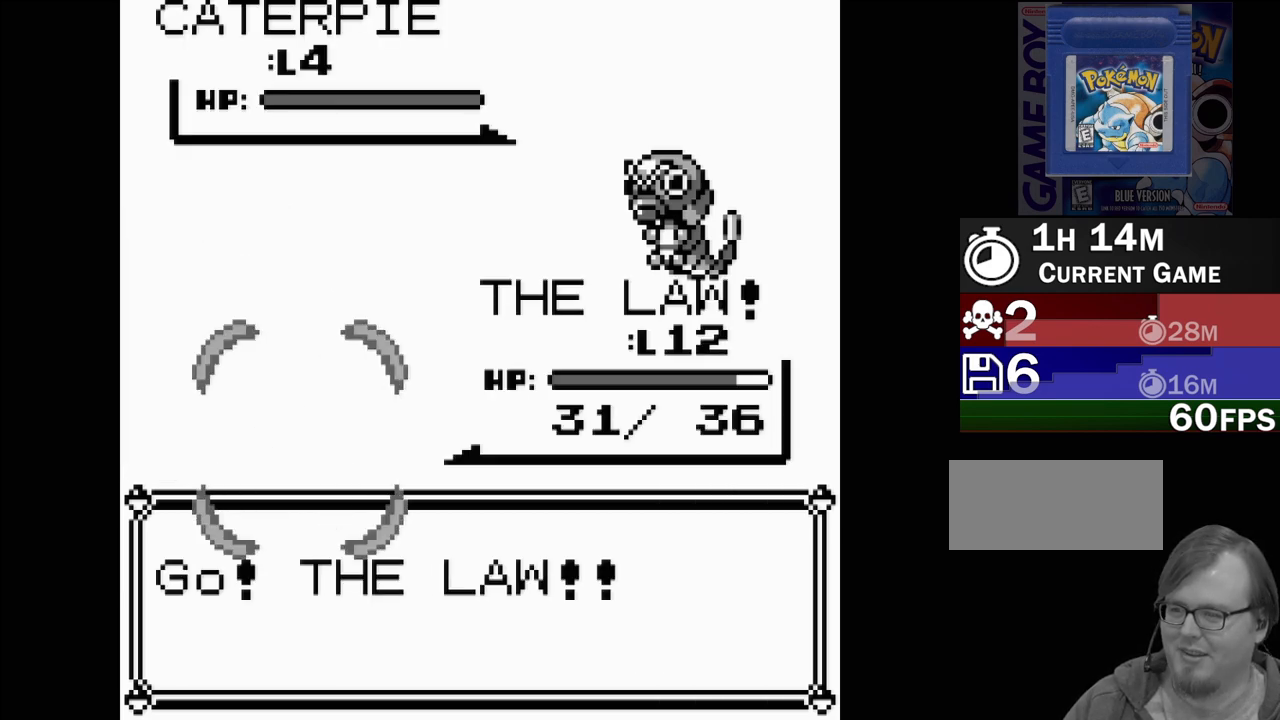
{"buttons": [], "events": [[17, "A", "down"], [83, "A", "up"], [183, "A", "down"], [267, "A", "up"], [333, "A", "down"], [417, "A", "up"]]}
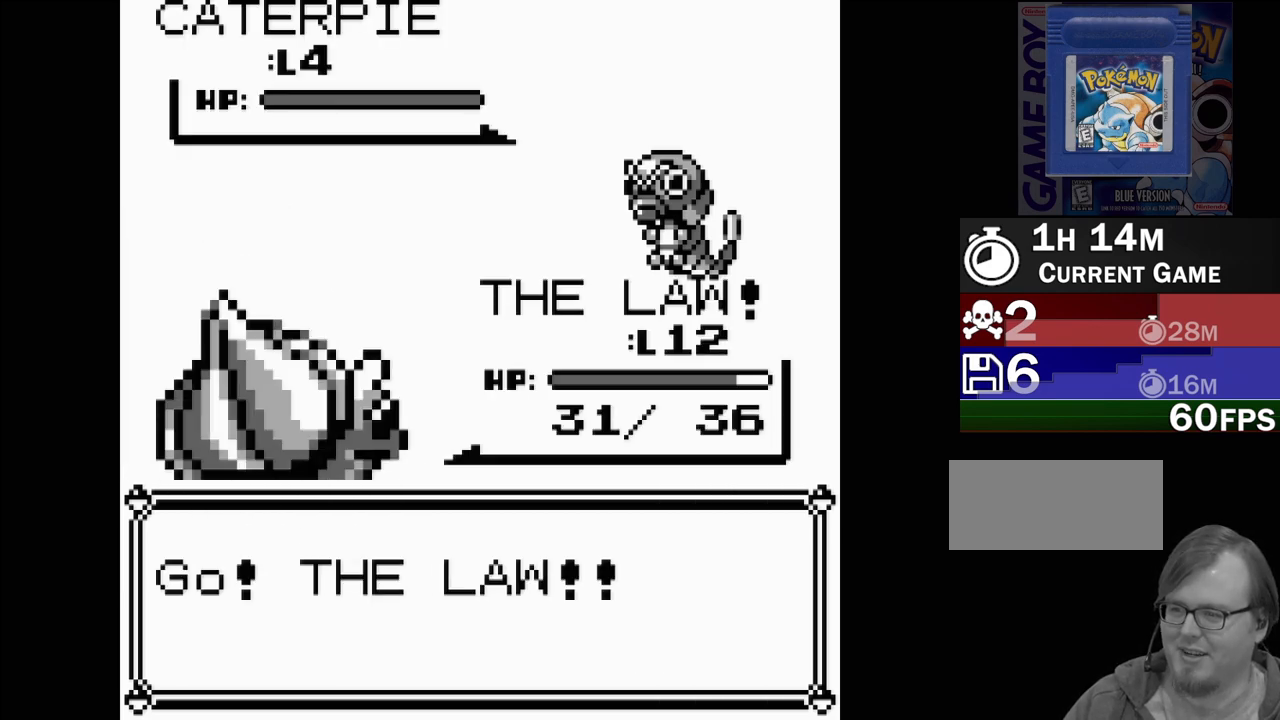
{"buttons": [], "events": [[33, "A", "down"], [100, "A", "up"], [200, "A", "down"], [283, "A", "up"], [367, "A", "down"], [450, "A", "up"]]}
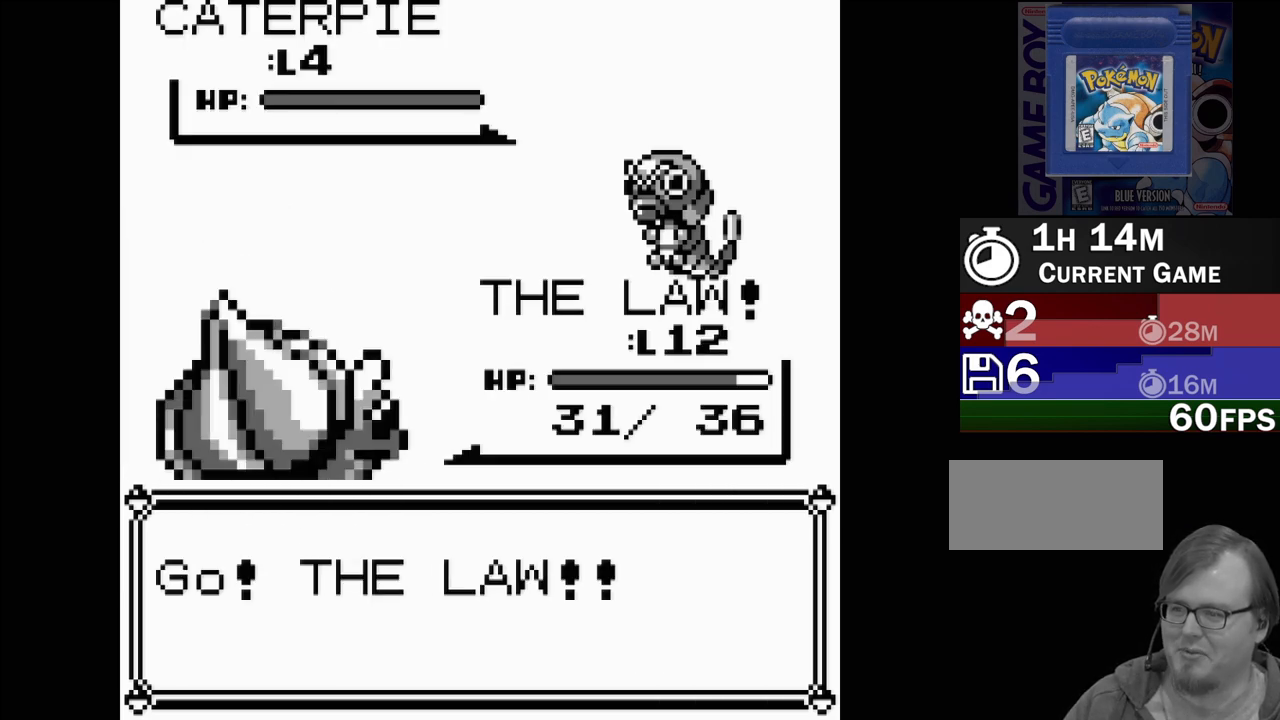
{"buttons": ["A"], "events": [[50, "A", "down"], [150, "A", "up"], [233, "A", "down"], [333, "A", "up"], [417, "A", "down"]]}
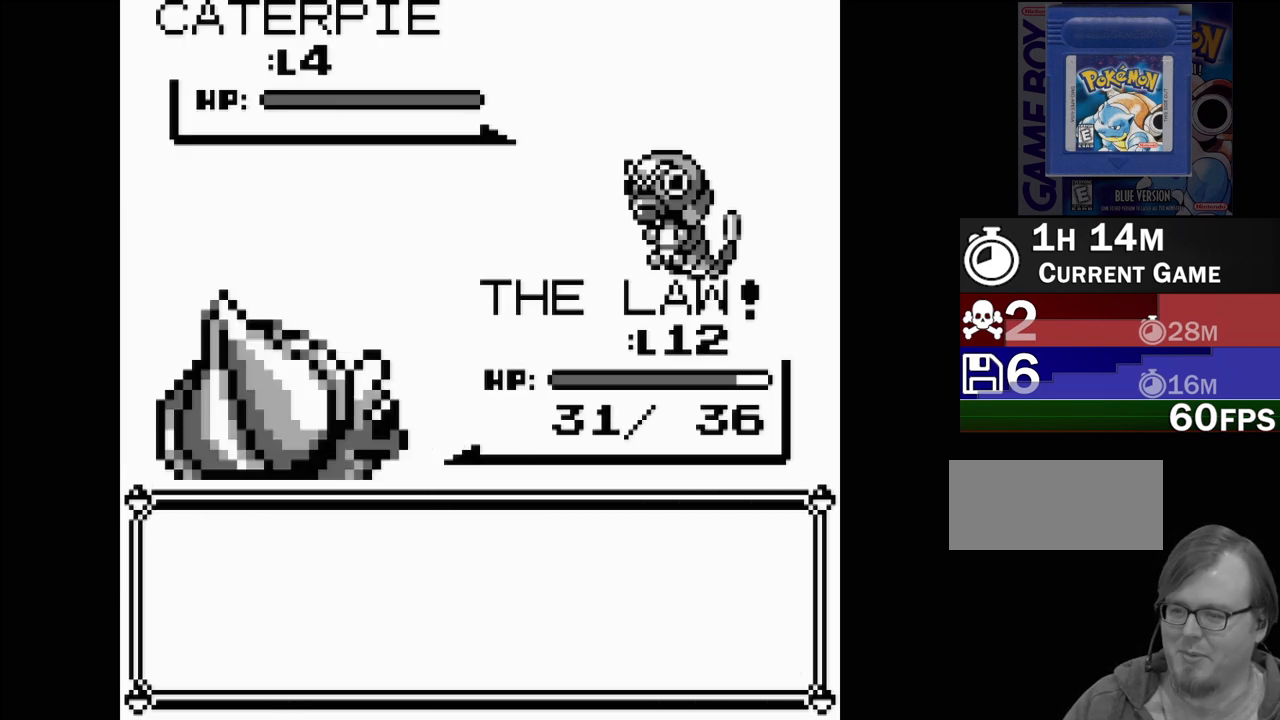
{"buttons": [], "events": [[17, "A", "up"], [100, "A", "down"], [217, "A", "up"], [333, "A", "down"], [483, "A", "up"]]}
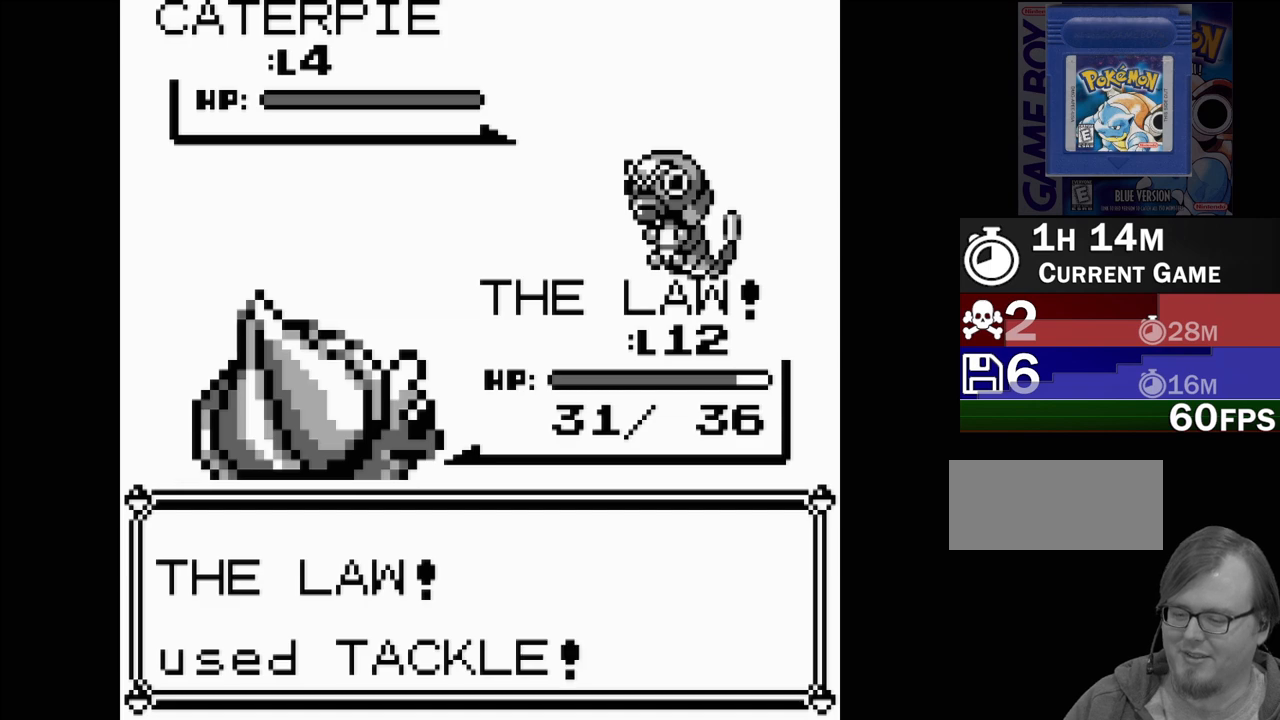
{"buttons": [], "events": []}
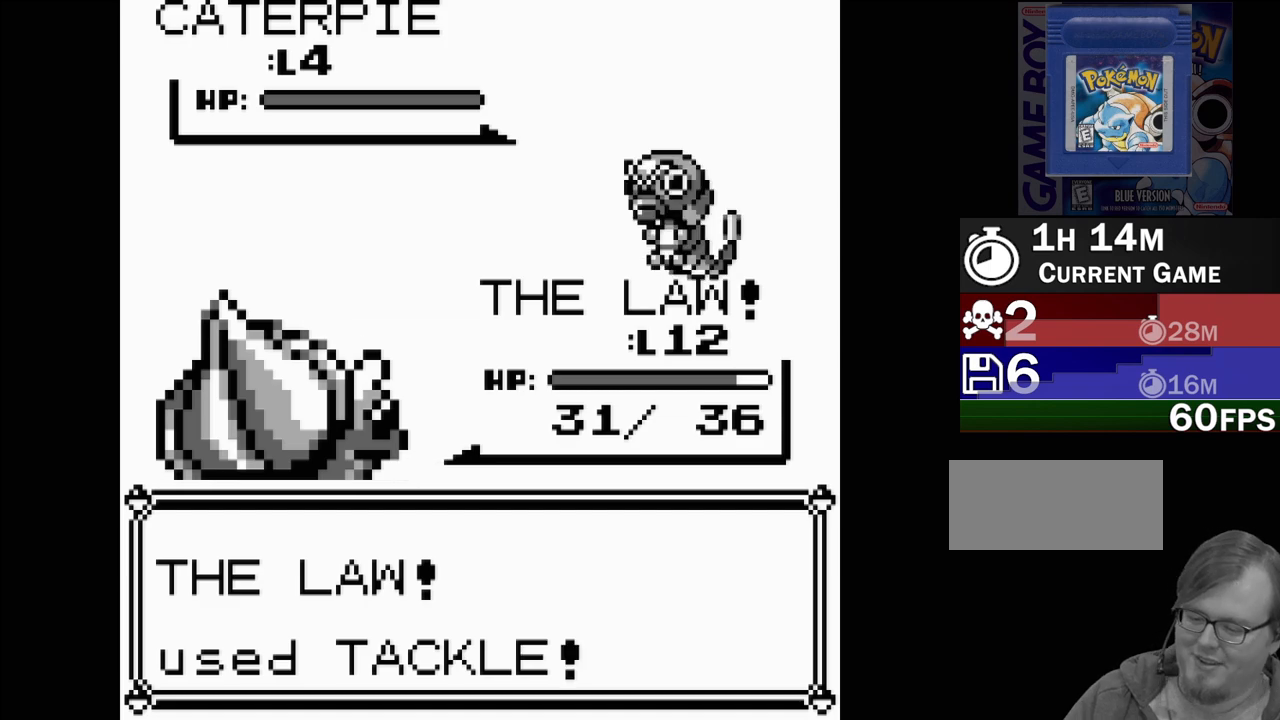
{"buttons": [], "events": []}
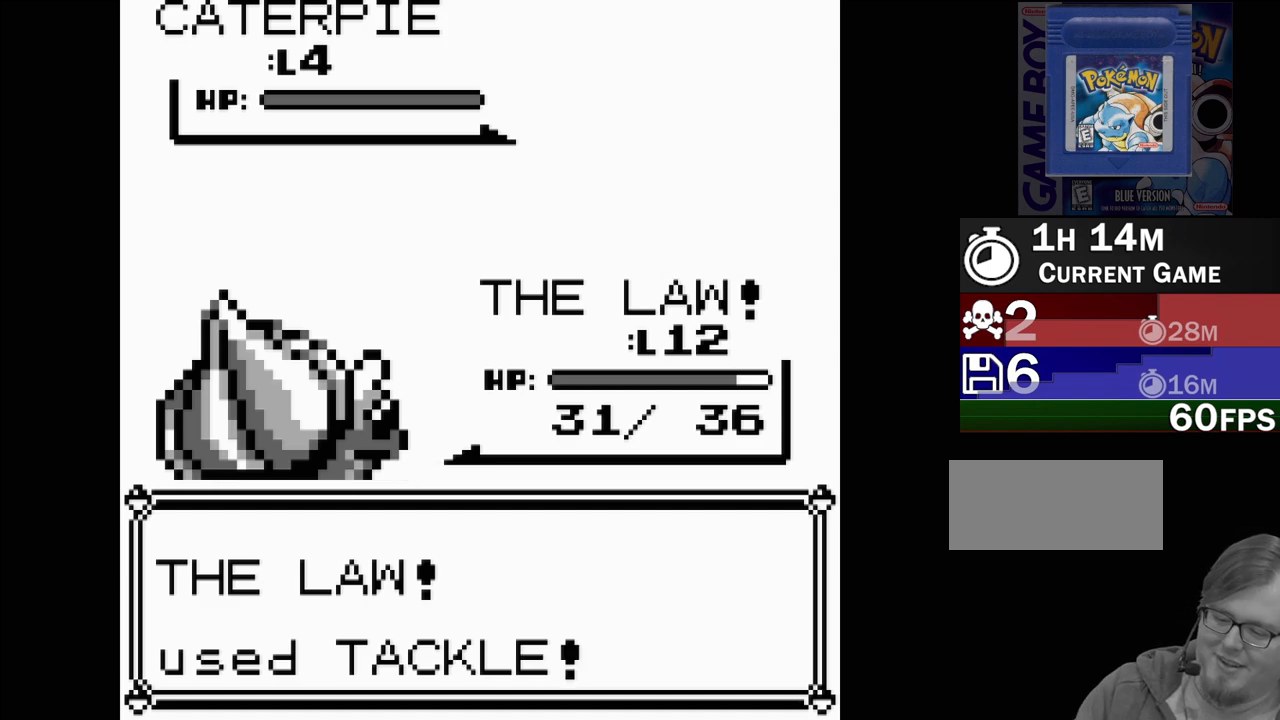
{"buttons": ["A"], "events": [[417, "A", "down"]]}
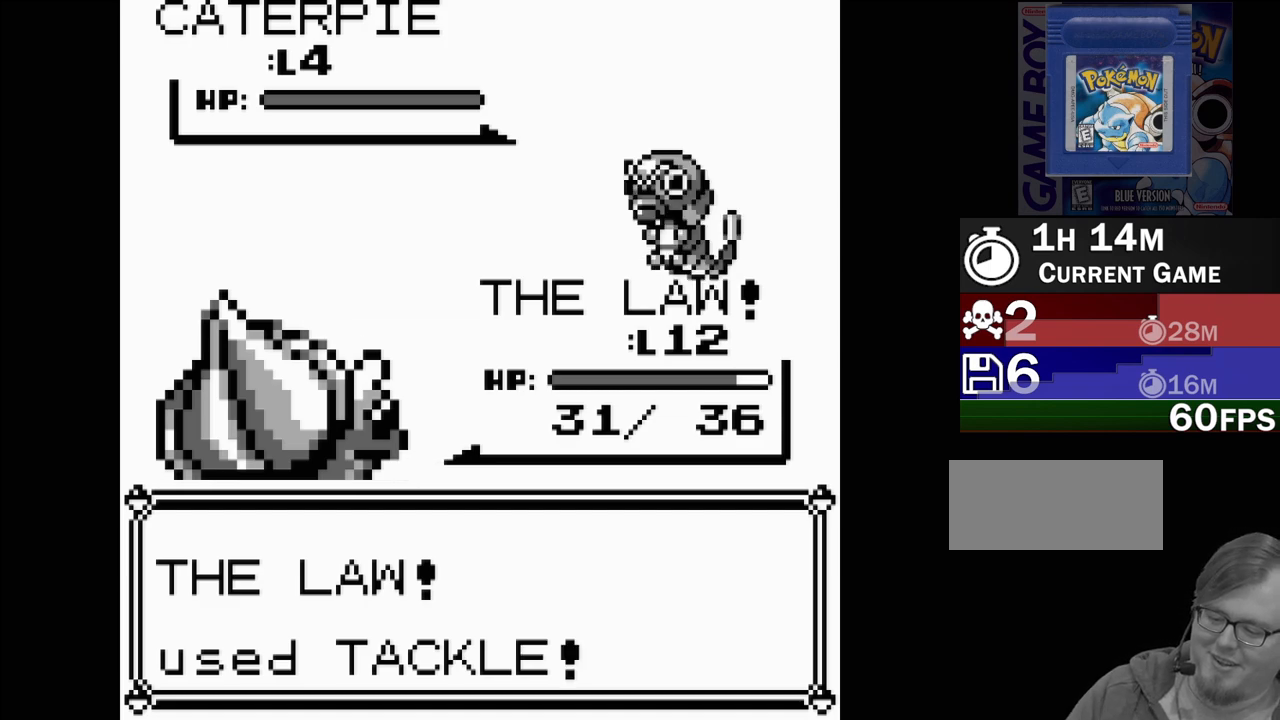
{"buttons": ["A"], "events": [[67, "A", "up"], [200, "A", "down"], [350, "A", "up"], [450, "A", "down"]]}
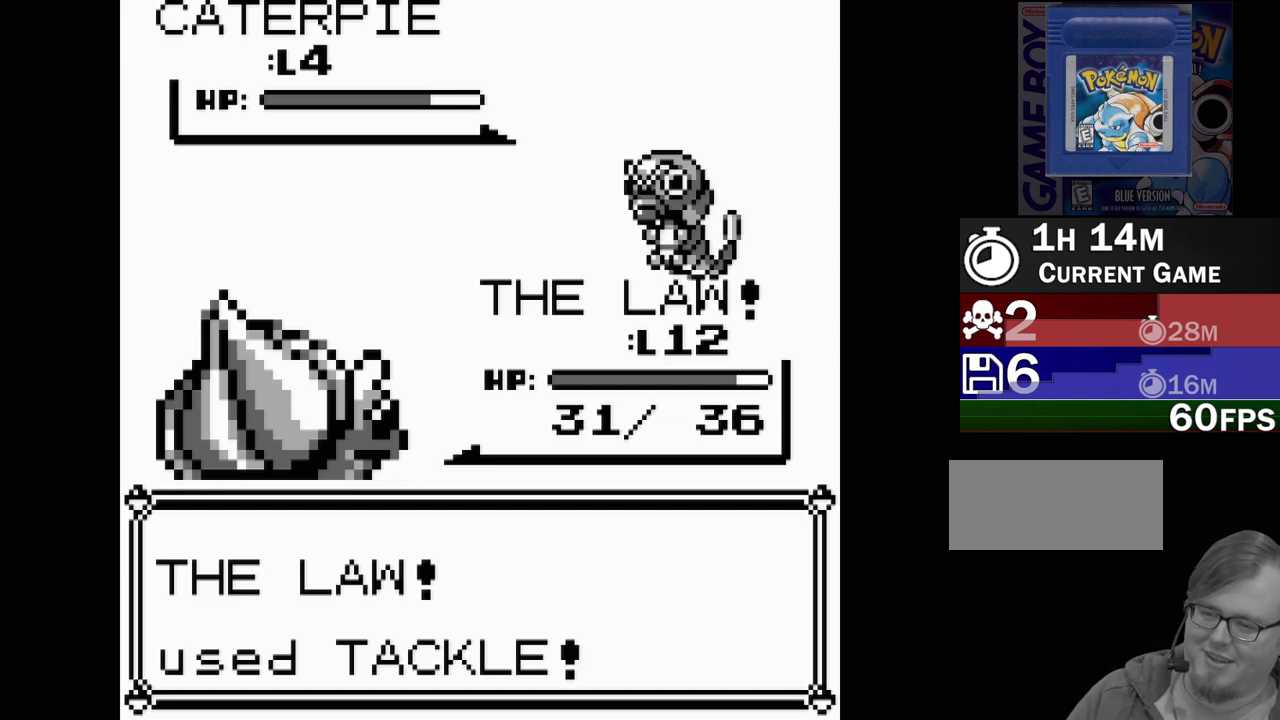
{"buttons": ["A"], "events": [[83, "A", "up"], [167, "A", "down"], [267, "A", "up"], [400, "A", "down"]]}
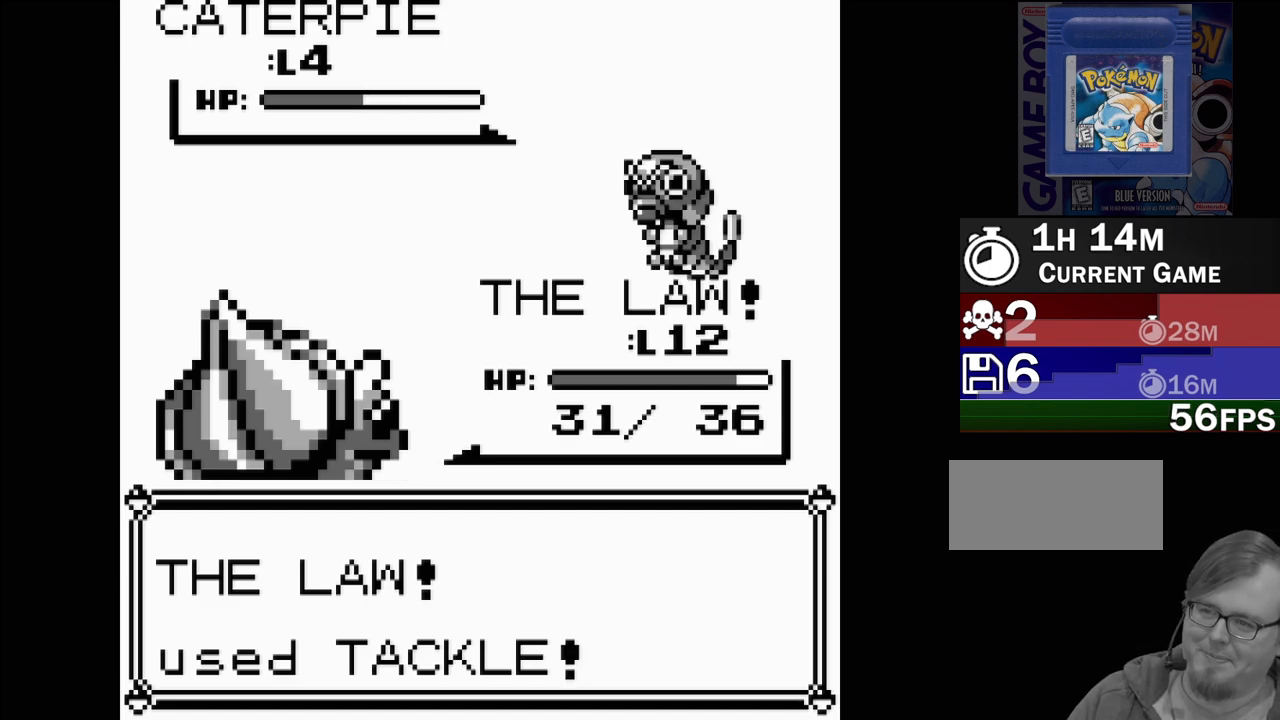
{"buttons": [], "events": [[50, "A", "up"], [167, "A", "down"], [283, "A", "up"], [400, "A", "down"], [500, "A", "up"]]}
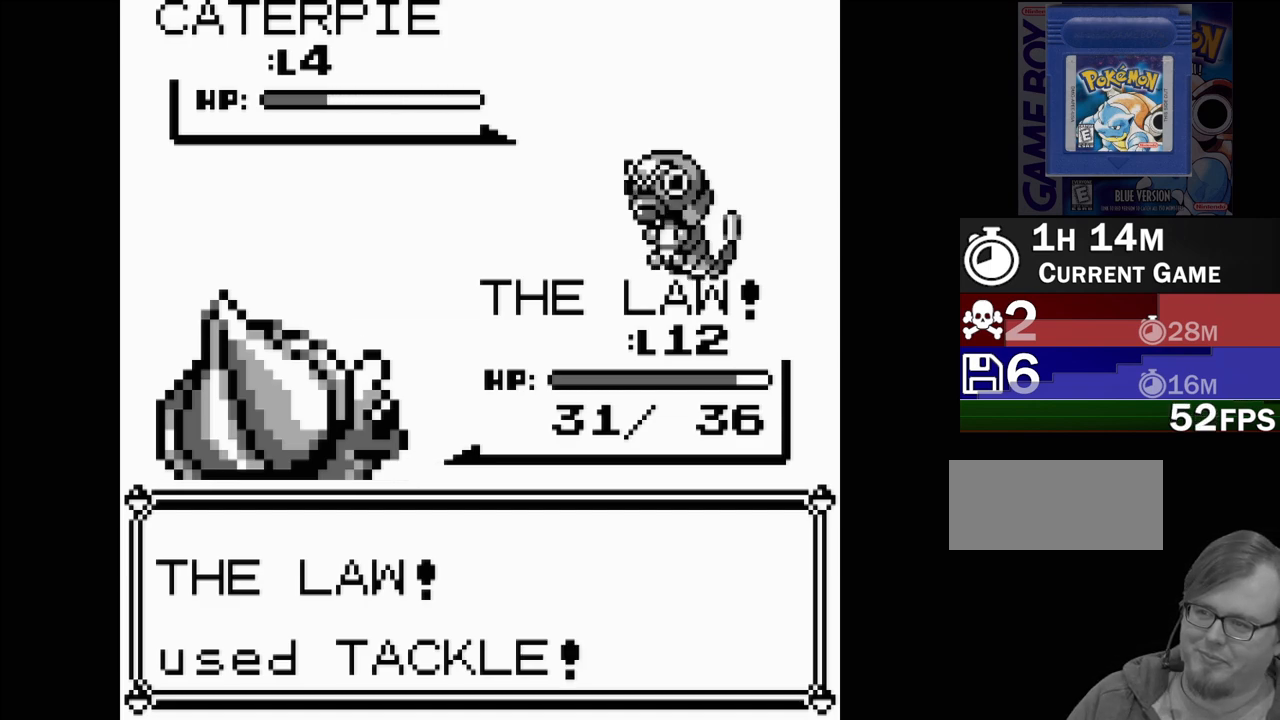
{"buttons": [], "events": [[133, "A", "down"], [233, "A", "up"], [383, "A", "down"], [500, "A", "up"]]}
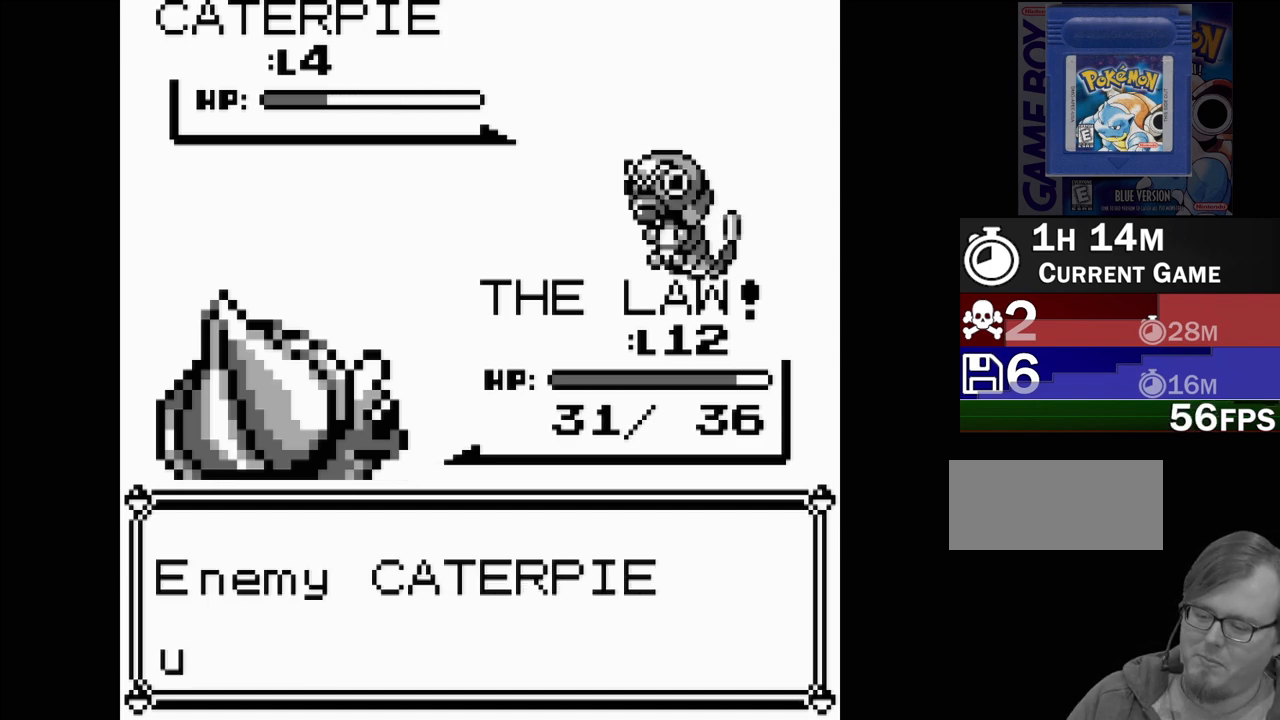
{"buttons": ["A"], "events": [[100, "A", "down"], [183, "A", "up"], [283, "A", "down"], [383, "A", "up"], [467, "A", "down"]]}
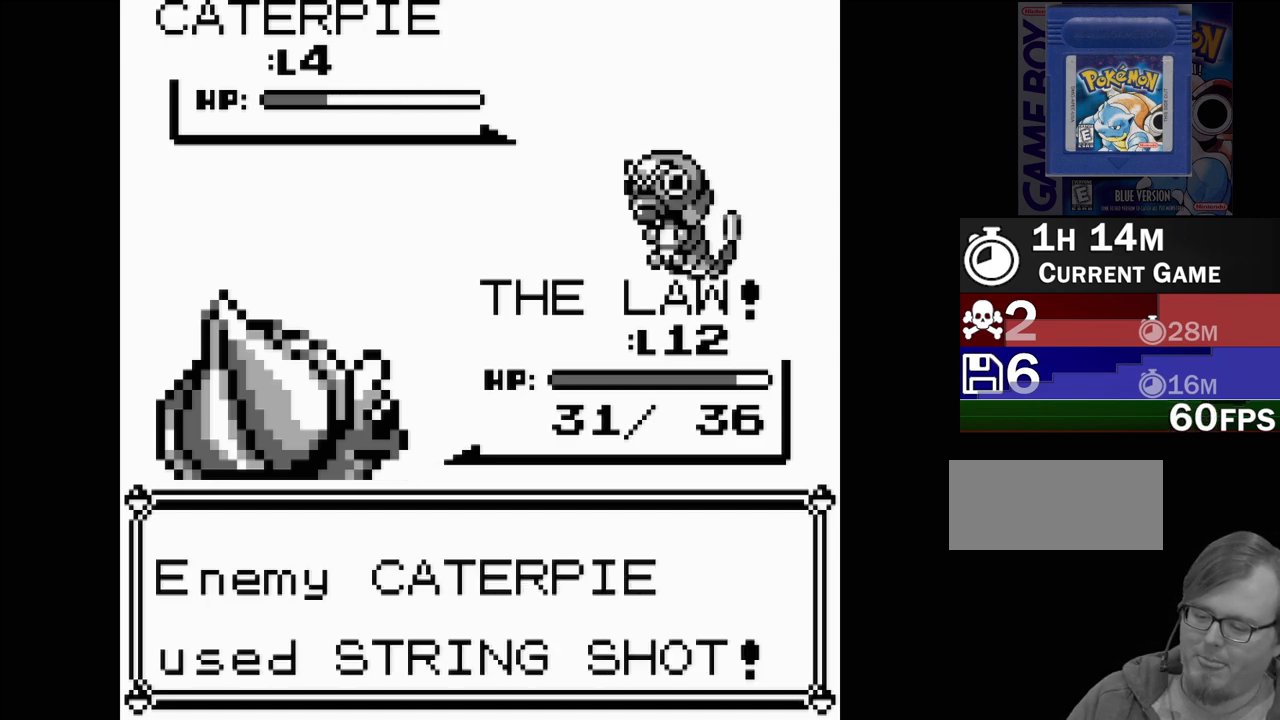
{"buttons": [], "events": [[67, "A", "up"], [150, "A", "down"], [283, "A", "up"], [350, "A", "down"], [450, "A", "up"]]}
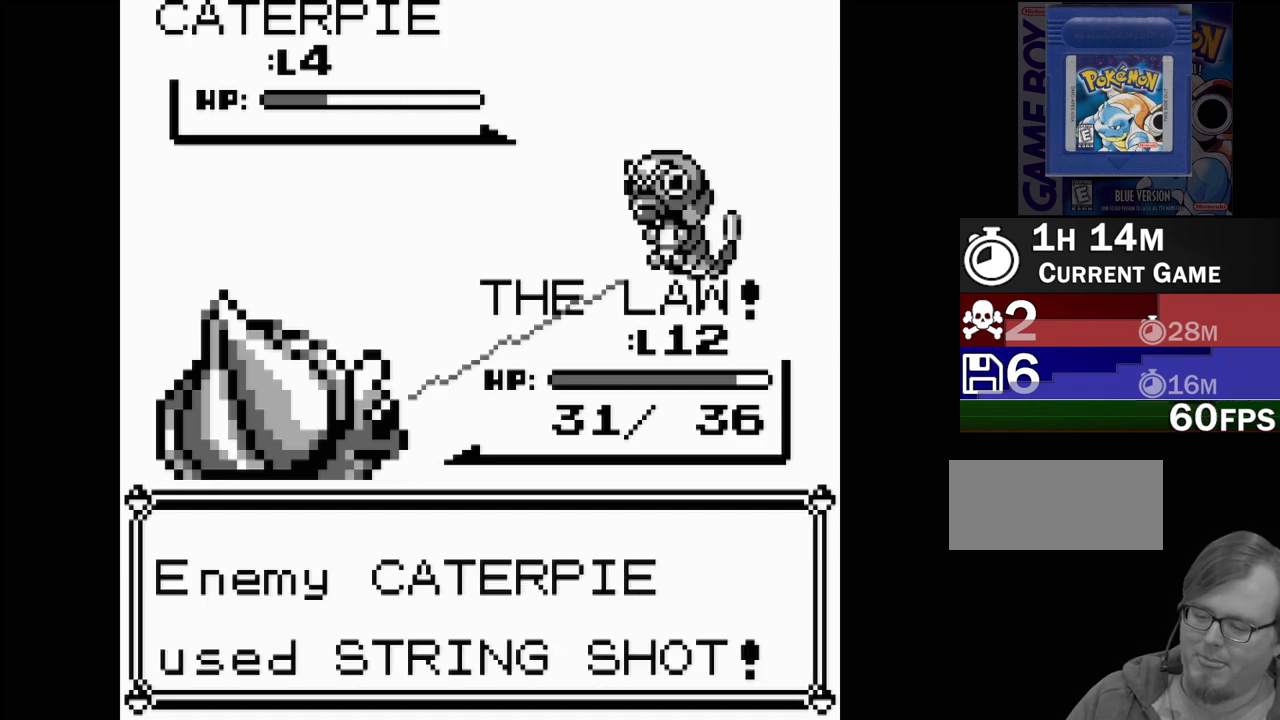
{"buttons": ["A"], "events": [[67, "A", "down"], [150, "A", "up"], [233, "A", "down"], [350, "A", "up"], [467, "A", "down"]]}
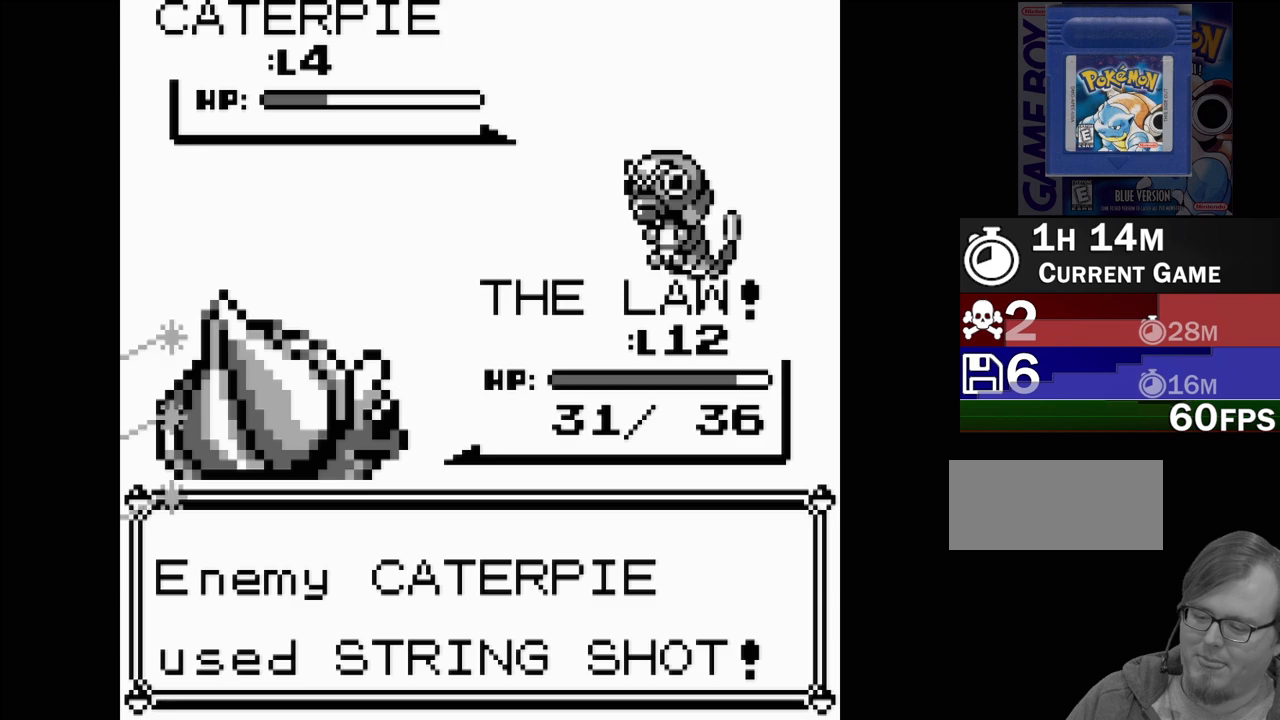
{"buttons": [], "events": [[67, "A", "up"], [167, "A", "down"], [267, "A", "up"], [350, "A", "down"], [433, "A", "up"]]}
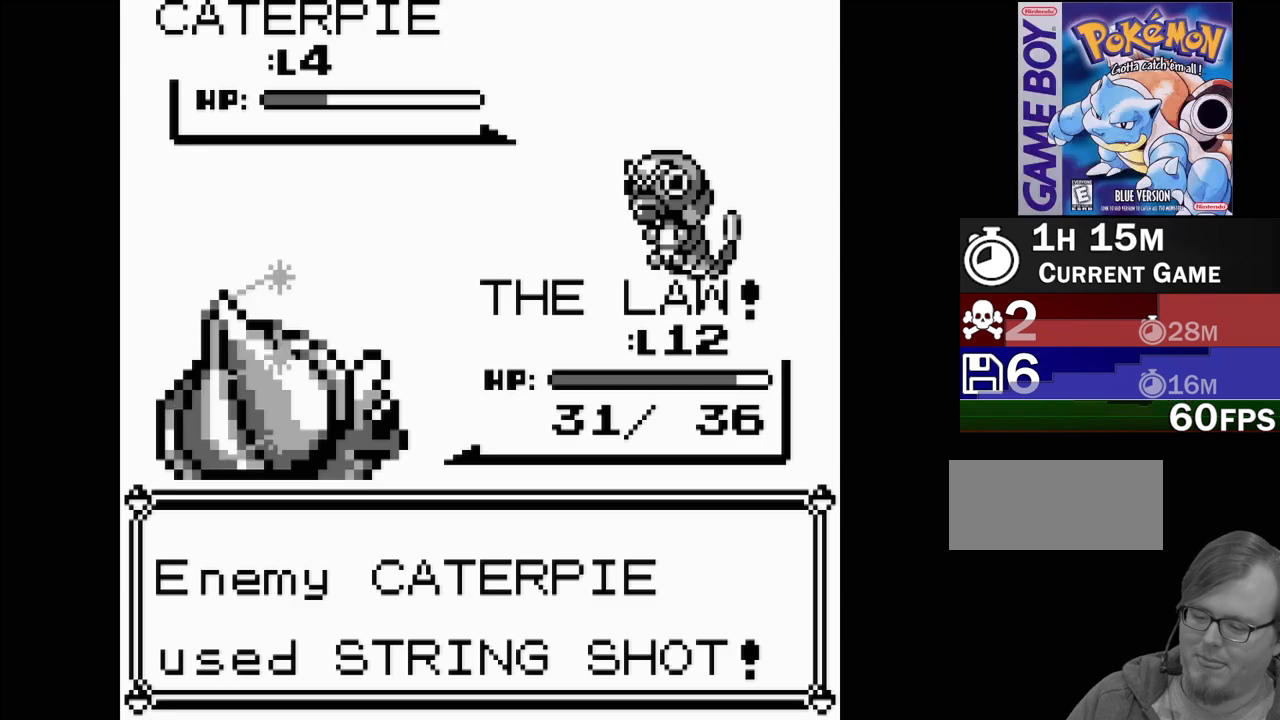
{"buttons": [], "events": [[50, "A", "down"], [117, "A", "up"], [200, "A", "down"], [300, "A", "up"], [400, "A", "down"], [467, "A", "up"]]}
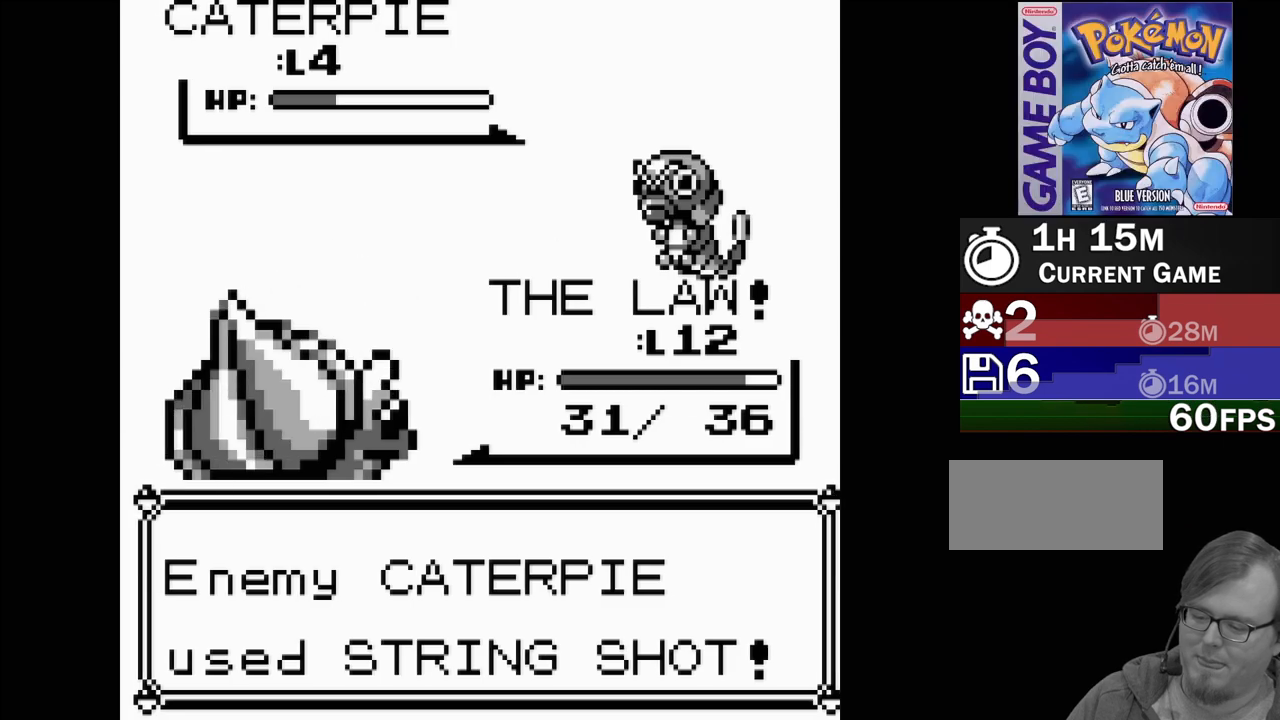
{"buttons": ["A"], "events": [[67, "A", "down"], [150, "A", "up"], [250, "A", "down"], [333, "A", "up"], [417, "A", "down"]]}
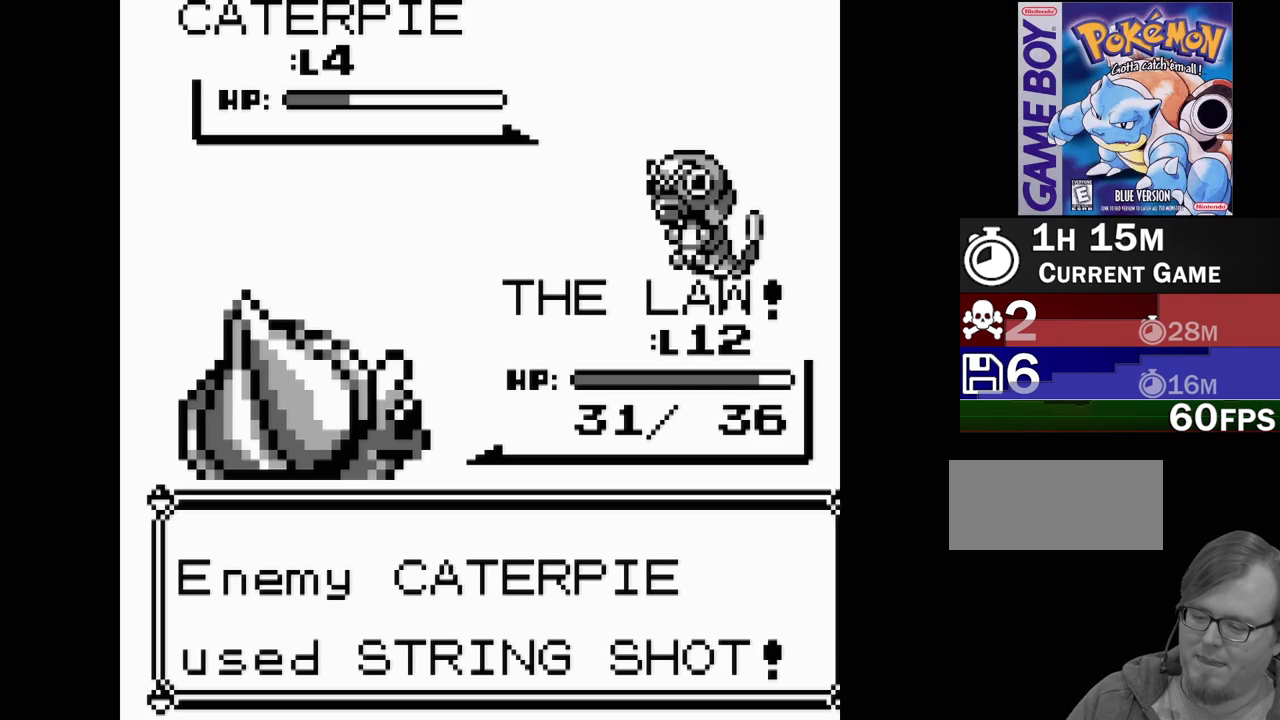
{"buttons": ["A"], "events": [[33, "A", "up"], [117, "A", "down"], [367, "A", "up"], [483, "A", "down"]]}
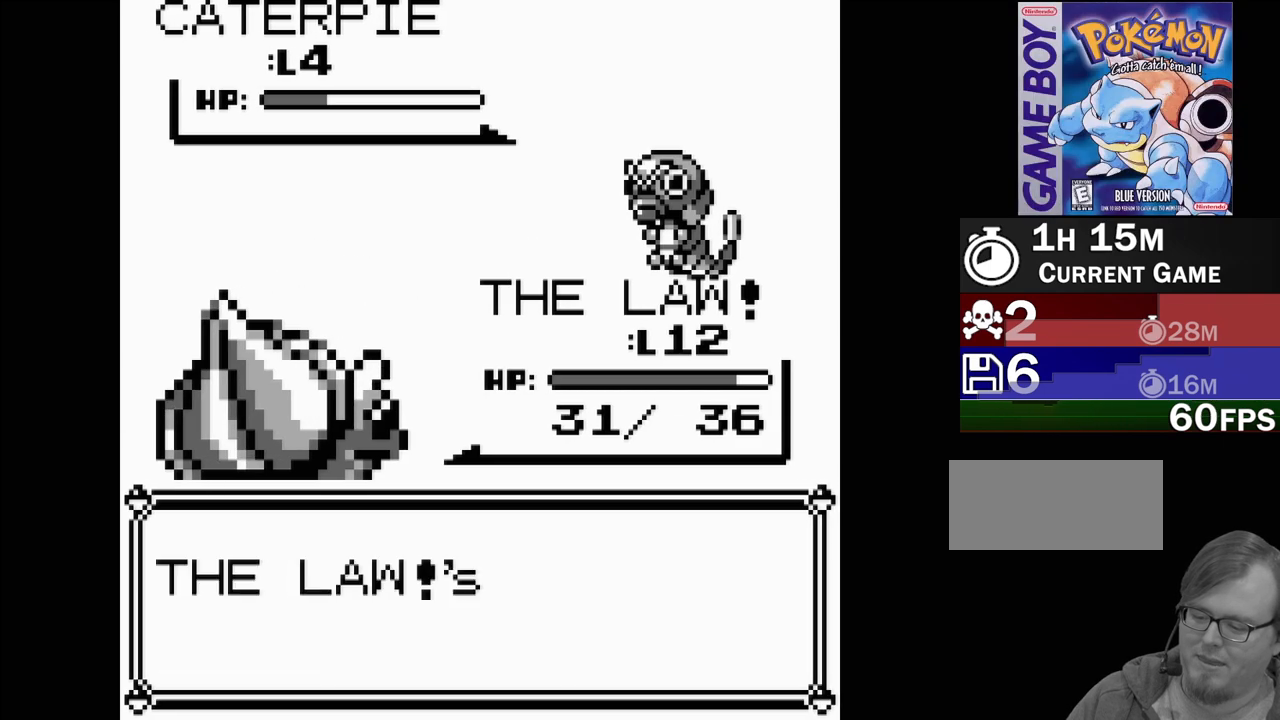
{"buttons": [], "events": [[83, "A", "up"], [167, "A", "down"], [283, "A", "up"], [367, "A", "down"], [483, "A", "up"]]}
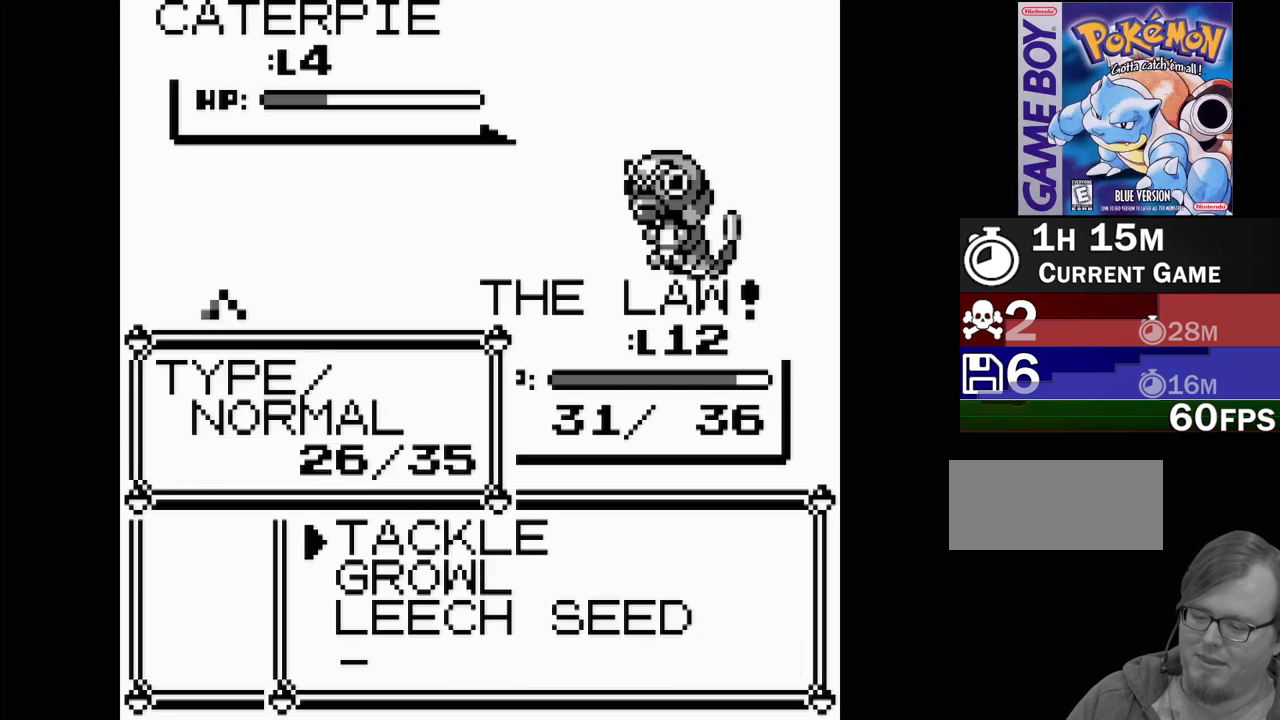
{"buttons": ["A"], "events": [[67, "A", "down"], [183, "A", "up"], [250, "A", "down"], [367, "A", "up"], [433, "A", "down"]]}
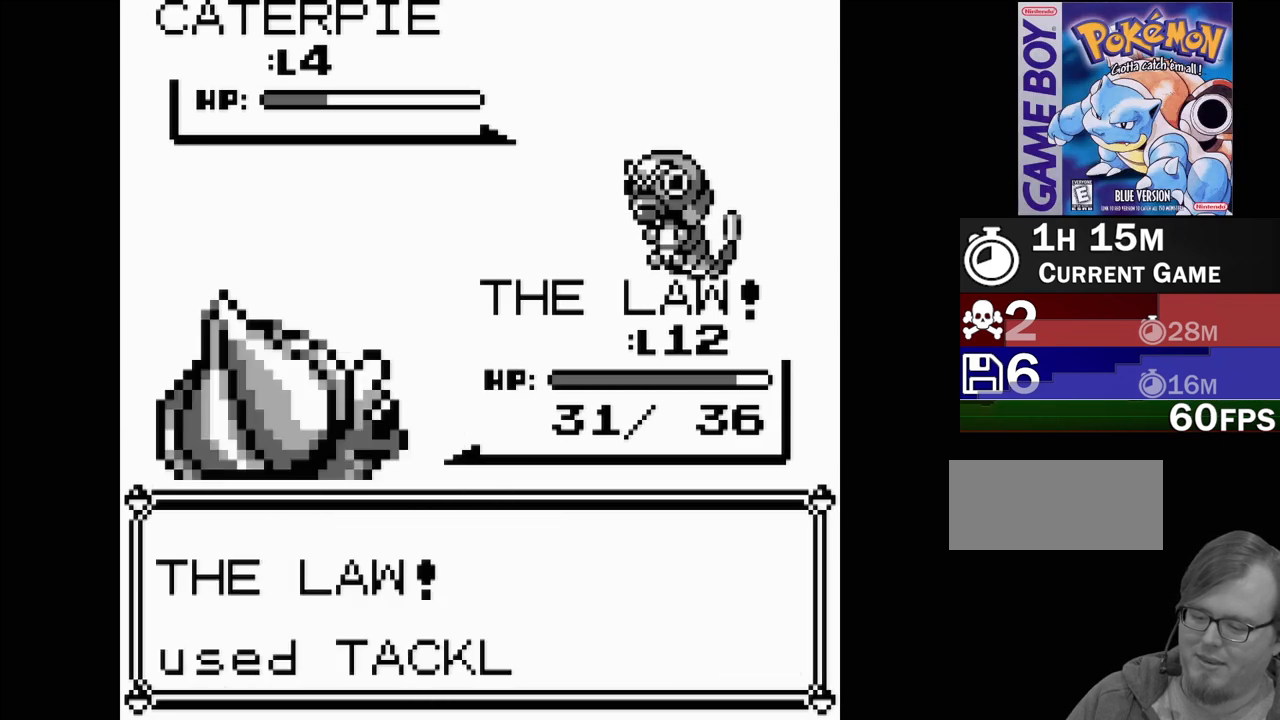
{"buttons": [], "events": [[33, "A", "up"], [117, "A", "down"], [233, "A", "up"], [333, "A", "down"], [417, "A", "up"]]}